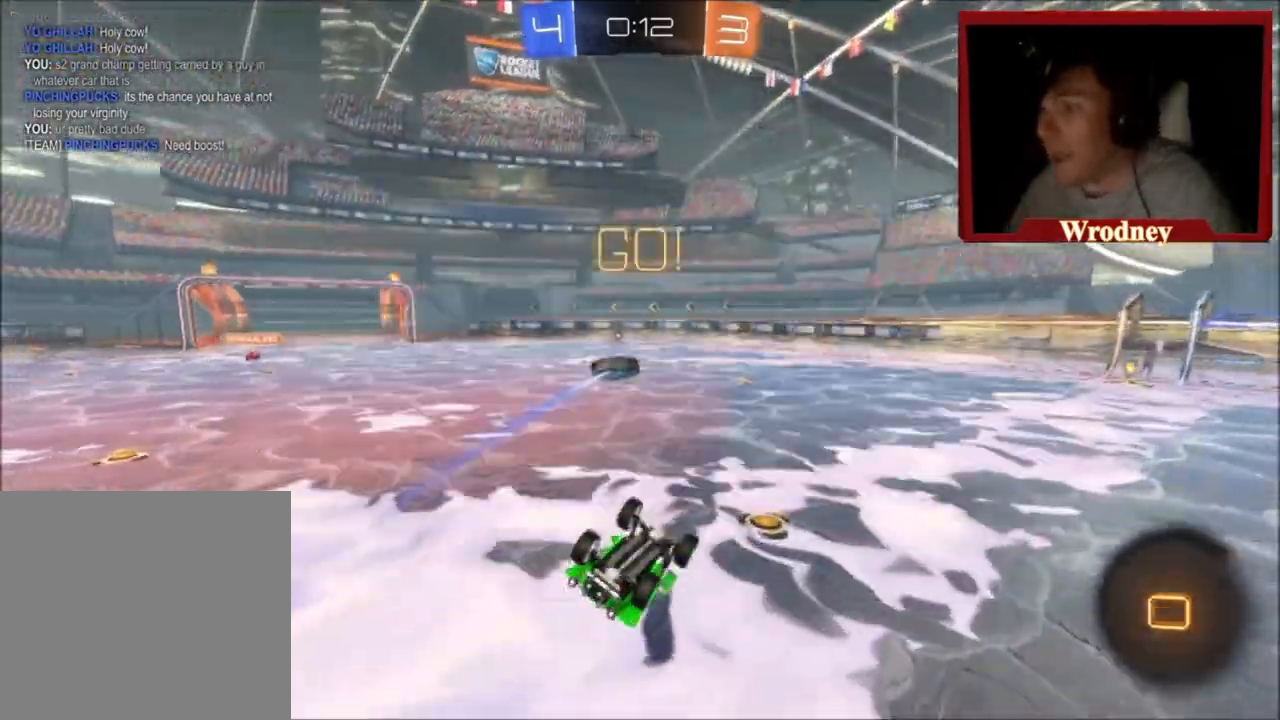
Gameplay with a controller (Xbox layout); each line is a JSON object with the inputs held at the frame after it. "events" lists button and stick changes between this image and that frame as [ms after this image, input, new state], when the widget could be followed in between.
{"buttons": ["R2"], "left_stick": "right", "right_stick": "center", "events": [[200, "L1", "up"], [267, "L1", "down"], [267, "left_stick", "left"], [400, "L1", "up"], [433, "left_stick", "right"]]}
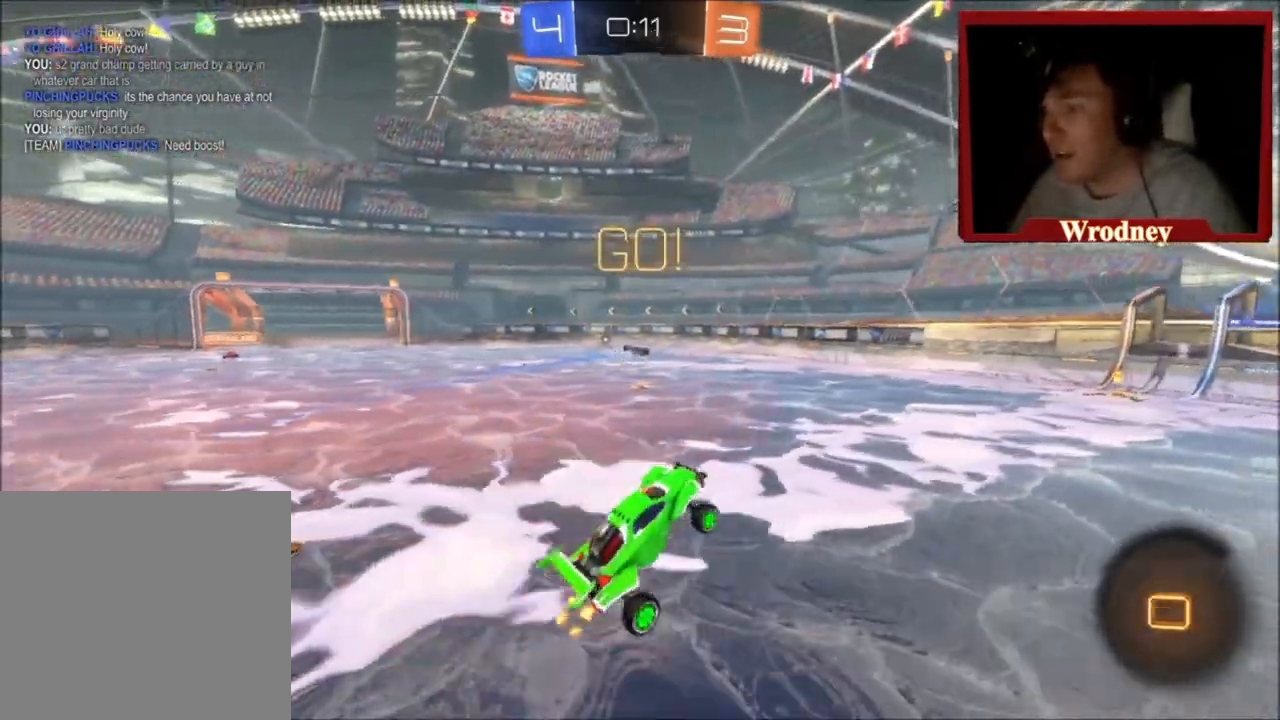
{"buttons": ["X", "R2"], "left_stick": "up-left", "right_stick": "center", "events": [[100, "left_stick", "center"], [134, "Y", "down"], [267, "Y", "up"], [267, "left_stick", "up-left"], [301, "X", "down"]]}
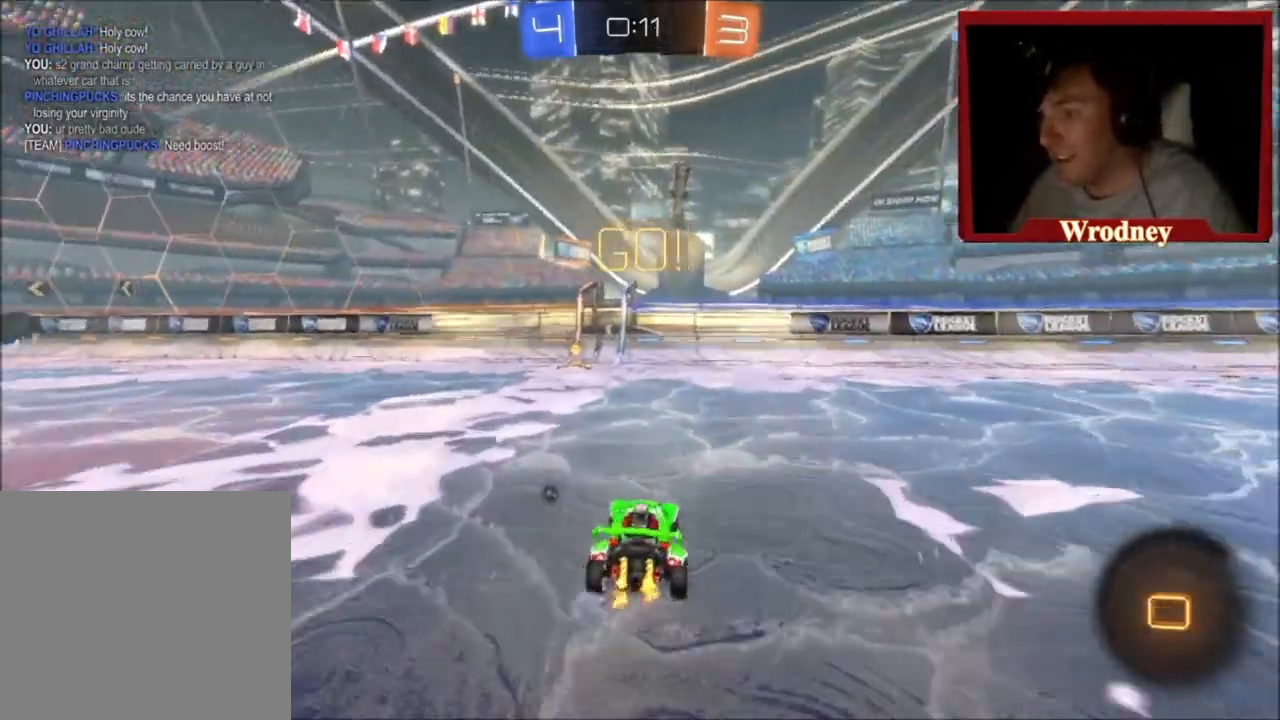
{"buttons": ["R2"], "left_stick": "up-left", "right_stick": "center", "events": [[133, "A", "down"], [133, "L1", "down"], [133, "left_stick", "up"], [167, "X", "up"], [200, "A", "up"], [267, "A", "down"], [333, "A", "up"], [367, "Y", "down"], [500, "L1", "up"], [500, "Y", "up"], [500, "left_stick", "up-left"]]}
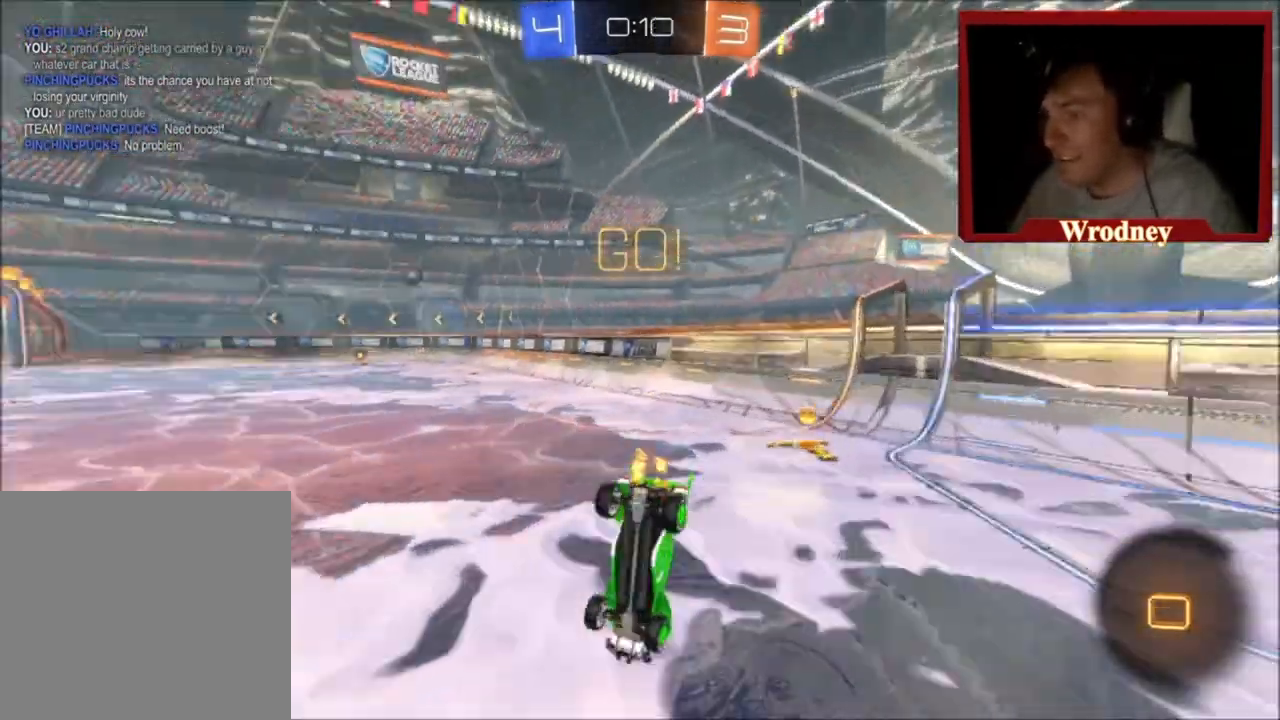
{"buttons": ["R2"], "left_stick": "up-left", "right_stick": "center", "events": []}
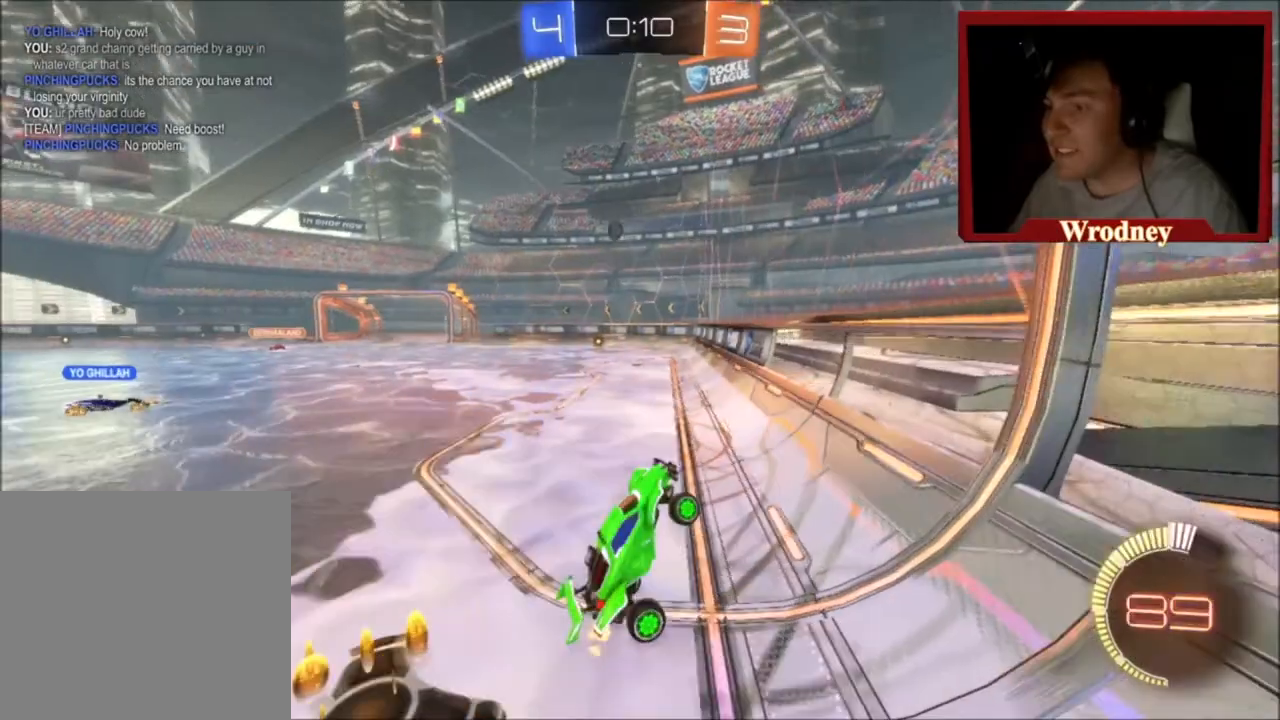
{"buttons": ["X", "R2"], "left_stick": "up-left", "right_stick": "center", "events": [[100, "X", "down"]]}
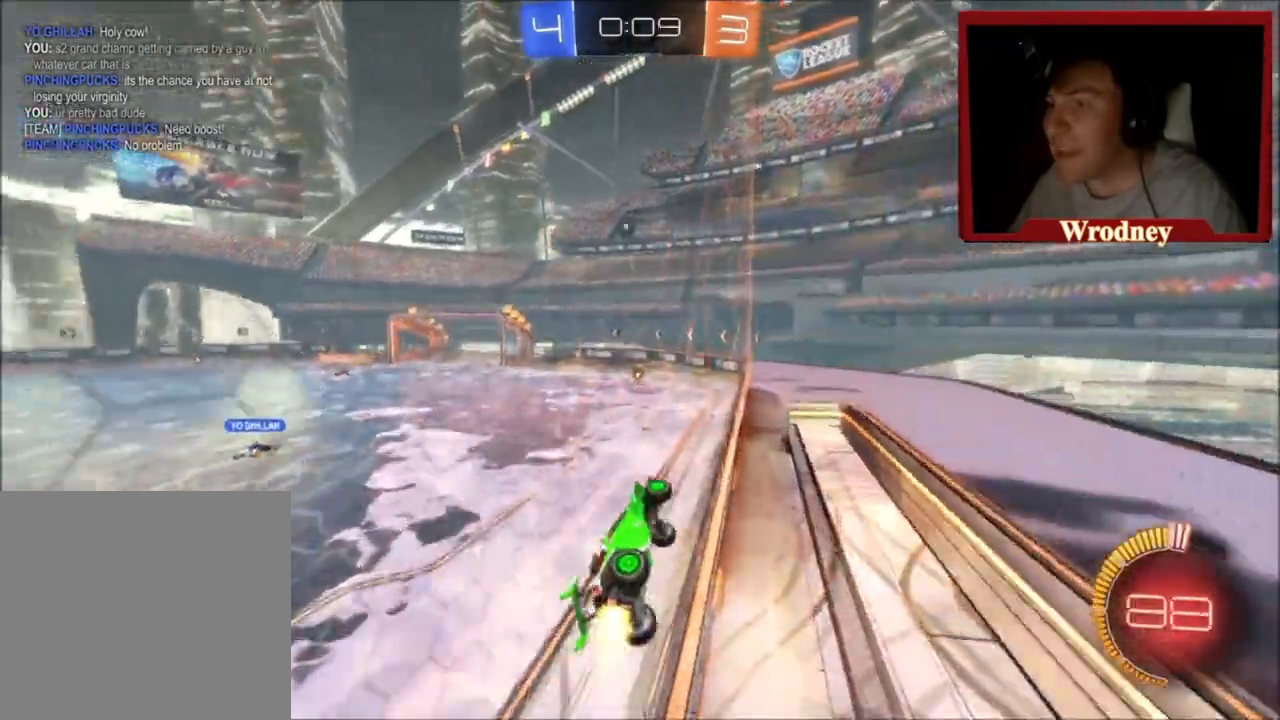
{"buttons": ["X", "R2"], "left_stick": "left", "right_stick": "center", "events": [[501, "left_stick", "left"]]}
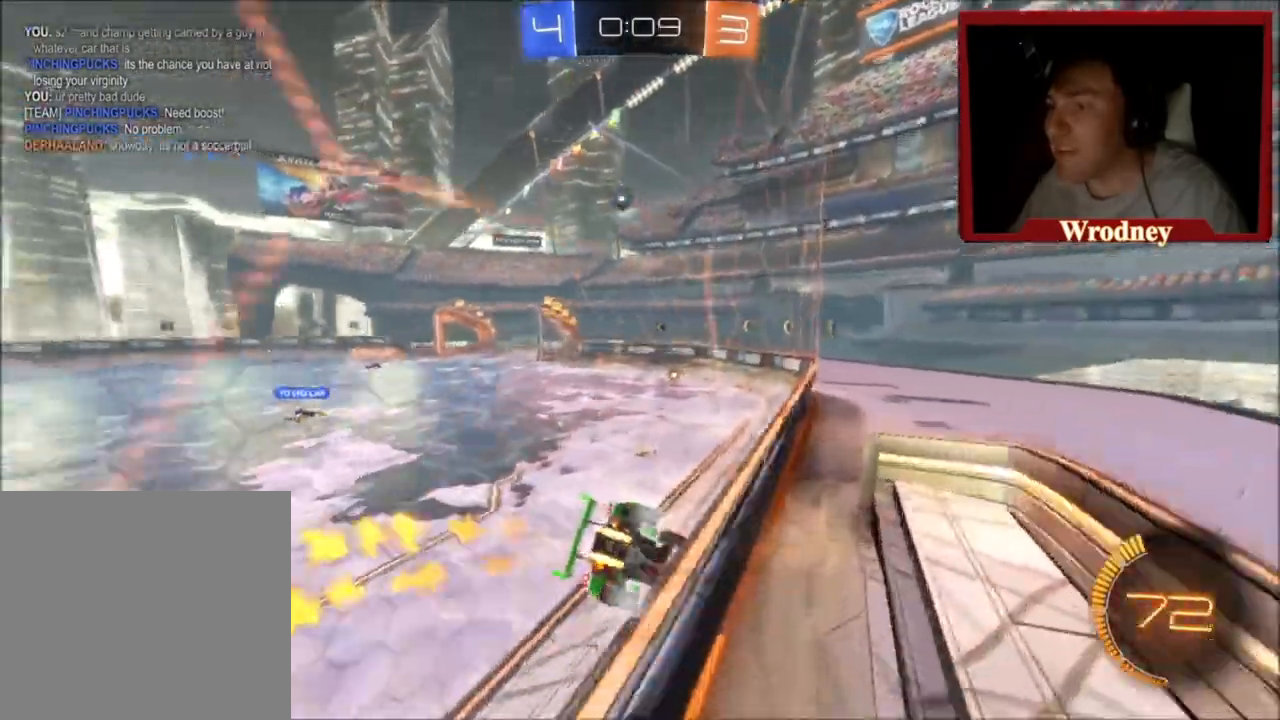
{"buttons": ["X", "R2"], "left_stick": "left", "right_stick": "center", "events": []}
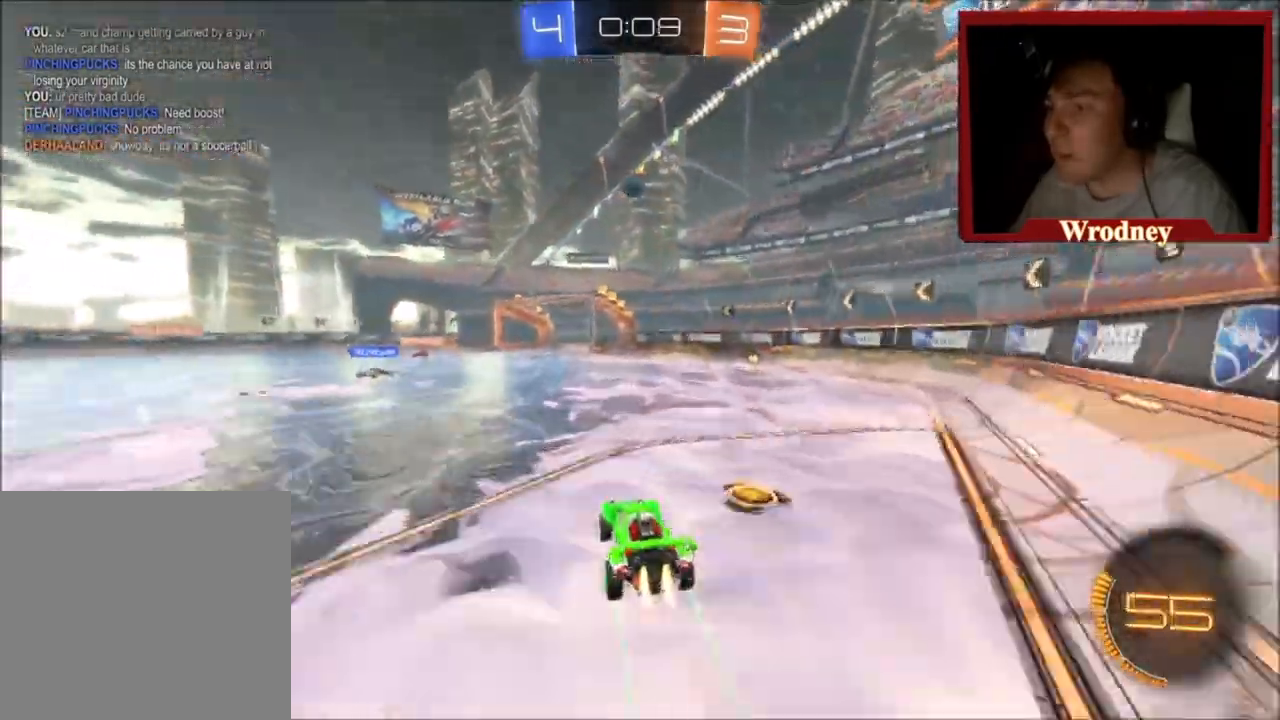
{"buttons": ["X", "R2"], "left_stick": "left", "right_stick": "center", "events": [[67, "X", "up"], [134, "X", "down"]]}
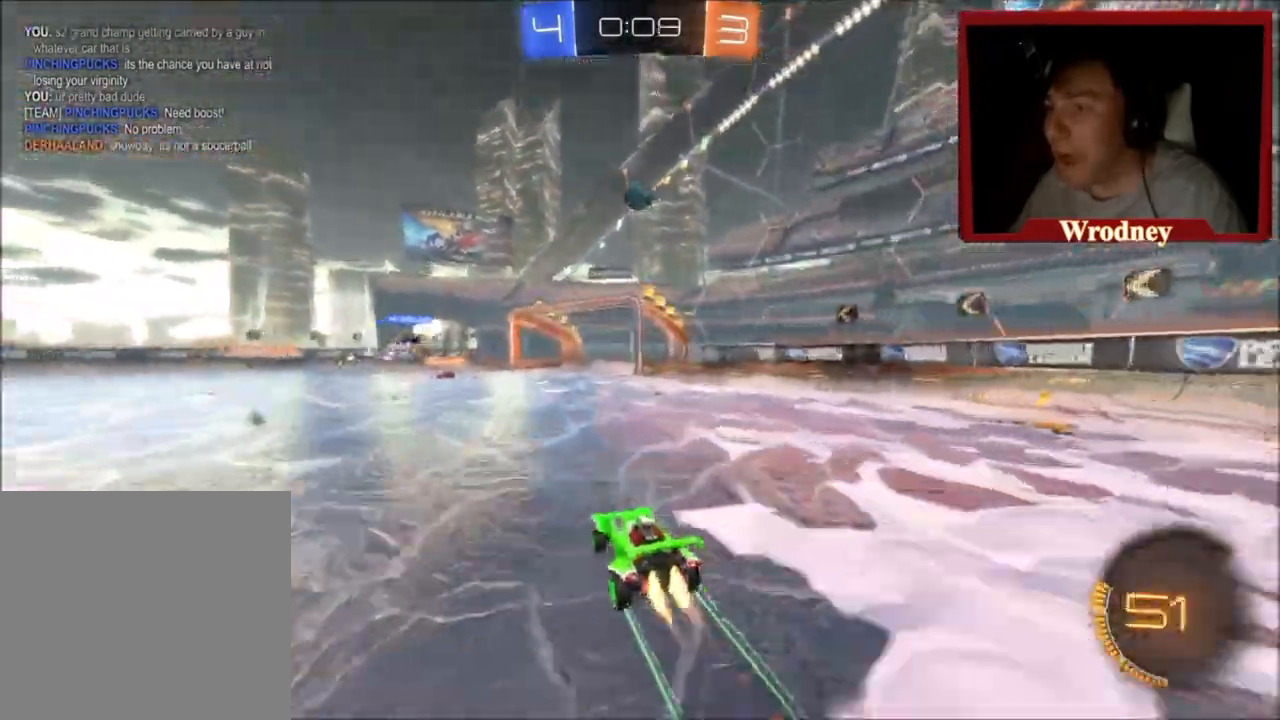
{"buttons": ["R2"], "left_stick": "center", "right_stick": "center", "events": [[167, "X", "up"], [200, "left_stick", "center"]]}
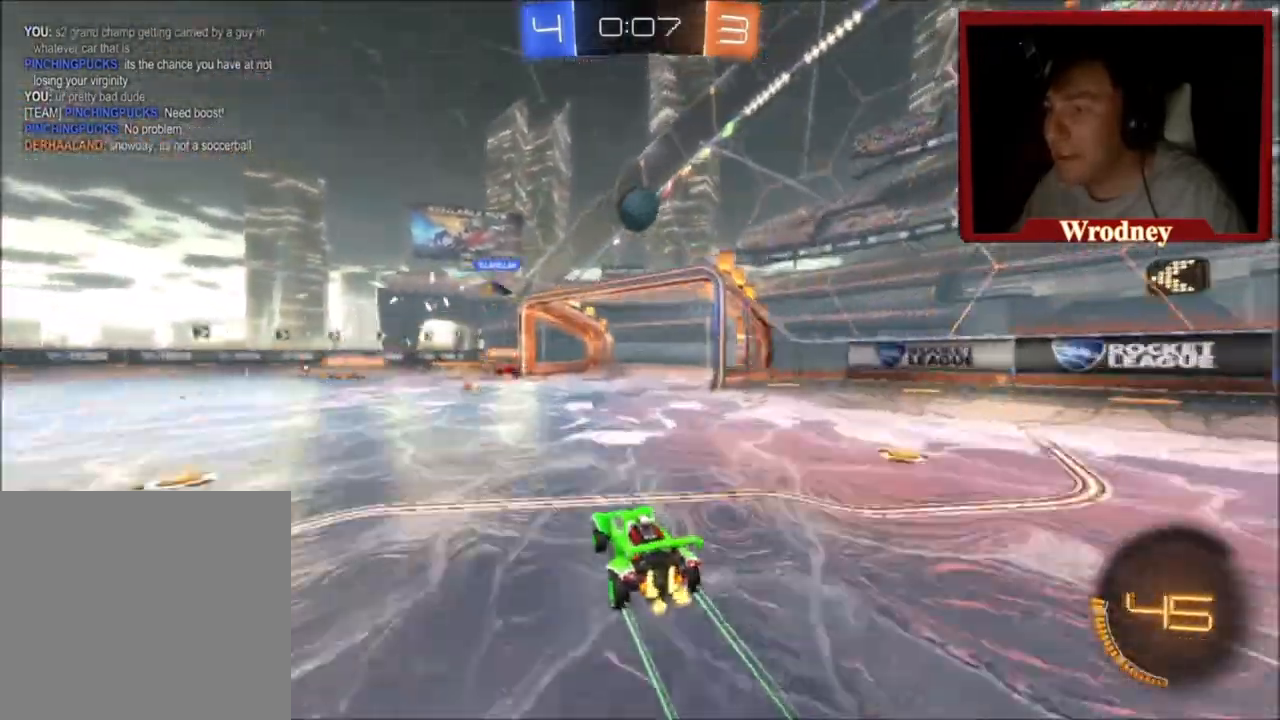
{"buttons": ["R2"], "left_stick": "center", "right_stick": "center", "events": []}
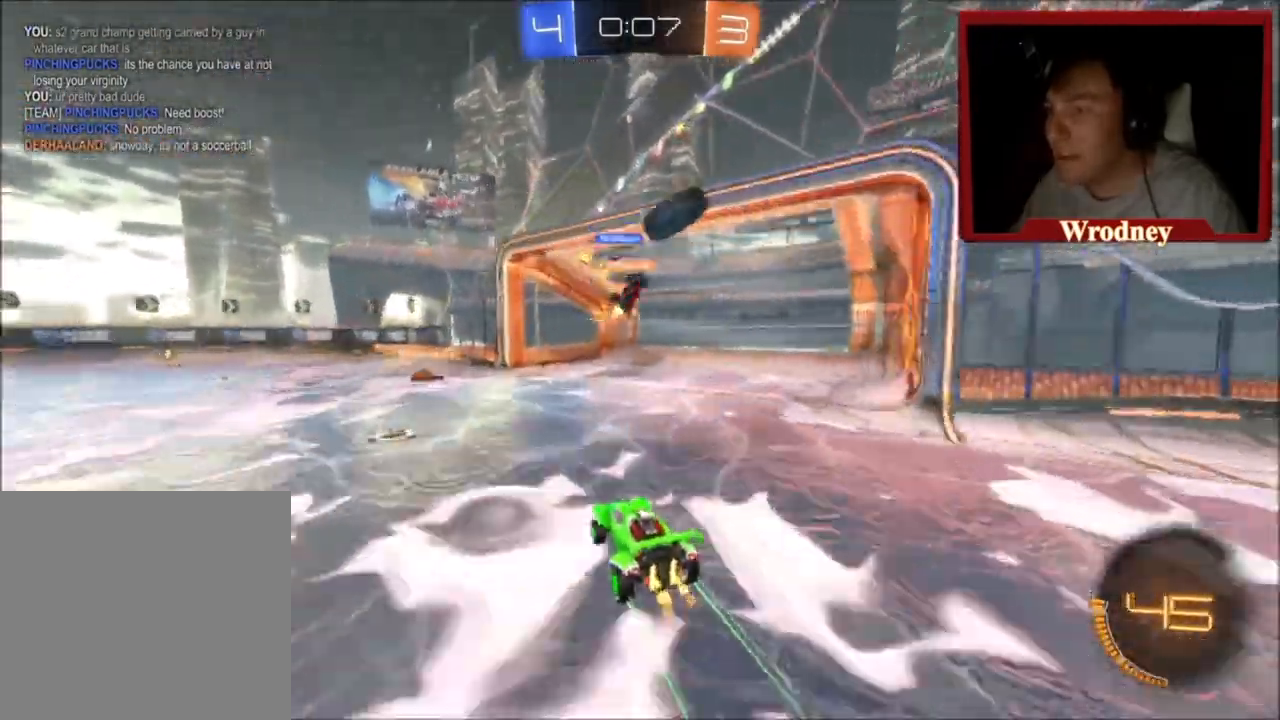
{"buttons": ["L2", "L3"], "left_stick": "right", "right_stick": "center", "events": [[66, "left_stick", "right"], [100, "L2", "down"], [300, "R2", "up"], [400, "L3", "down"]]}
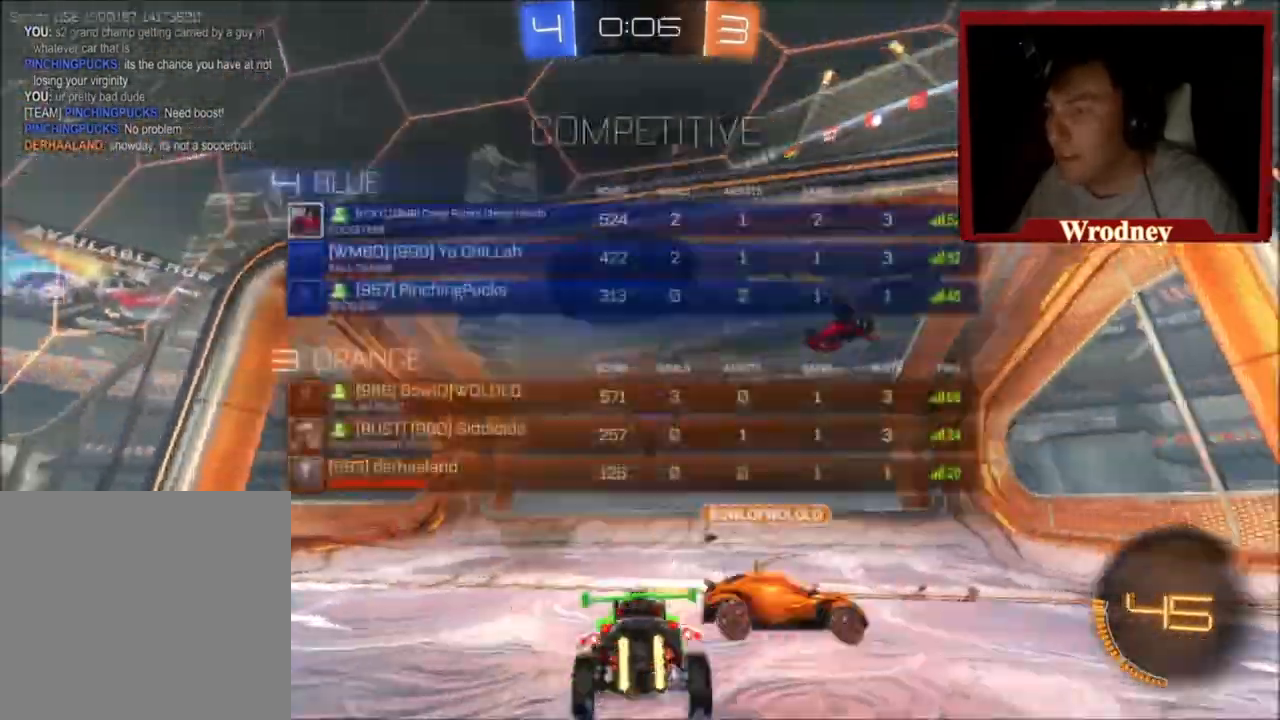
{"buttons": ["R2"], "left_stick": "left", "right_stick": "center", "events": [[34, "A", "down"], [34, "R2", "down"], [67, "L3", "up"], [67, "left_stick", "down-left"], [134, "A", "up"], [167, "left_stick", "left"], [200, "A", "down"], [267, "L2", "up"], [367, "A", "up"]]}
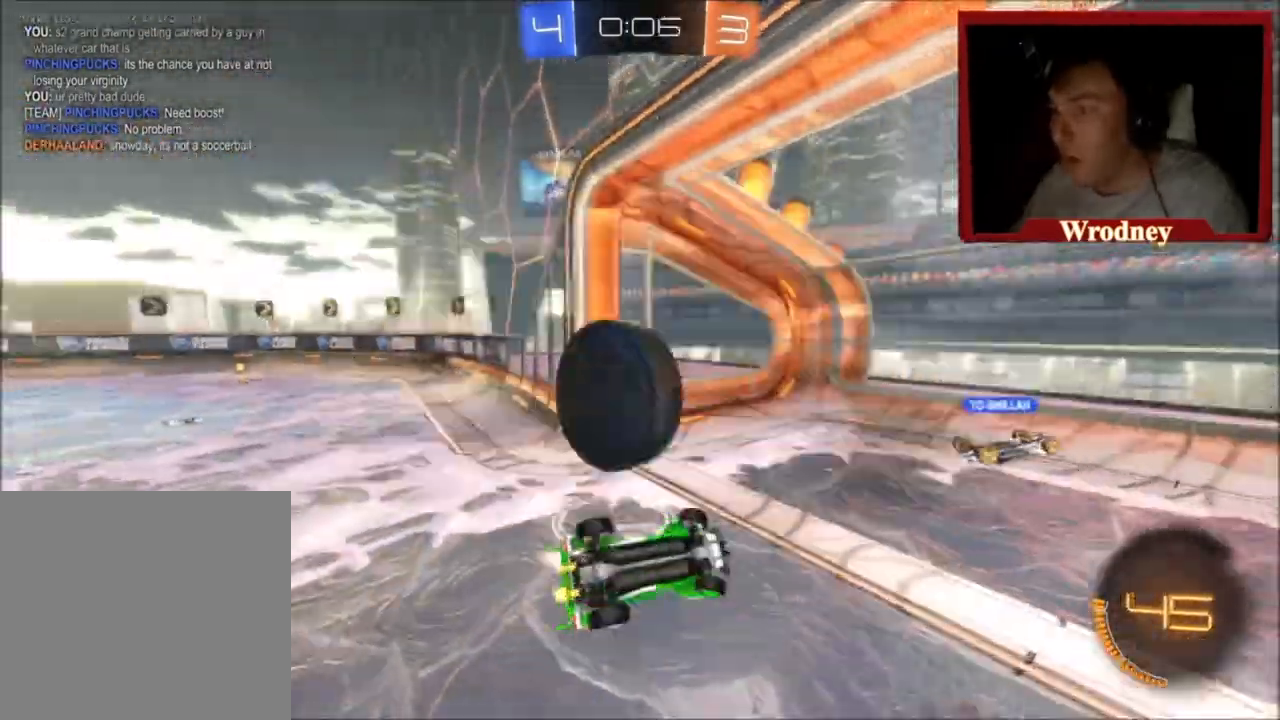
{"buttons": ["R2"], "left_stick": "left", "right_stick": "center", "events": []}
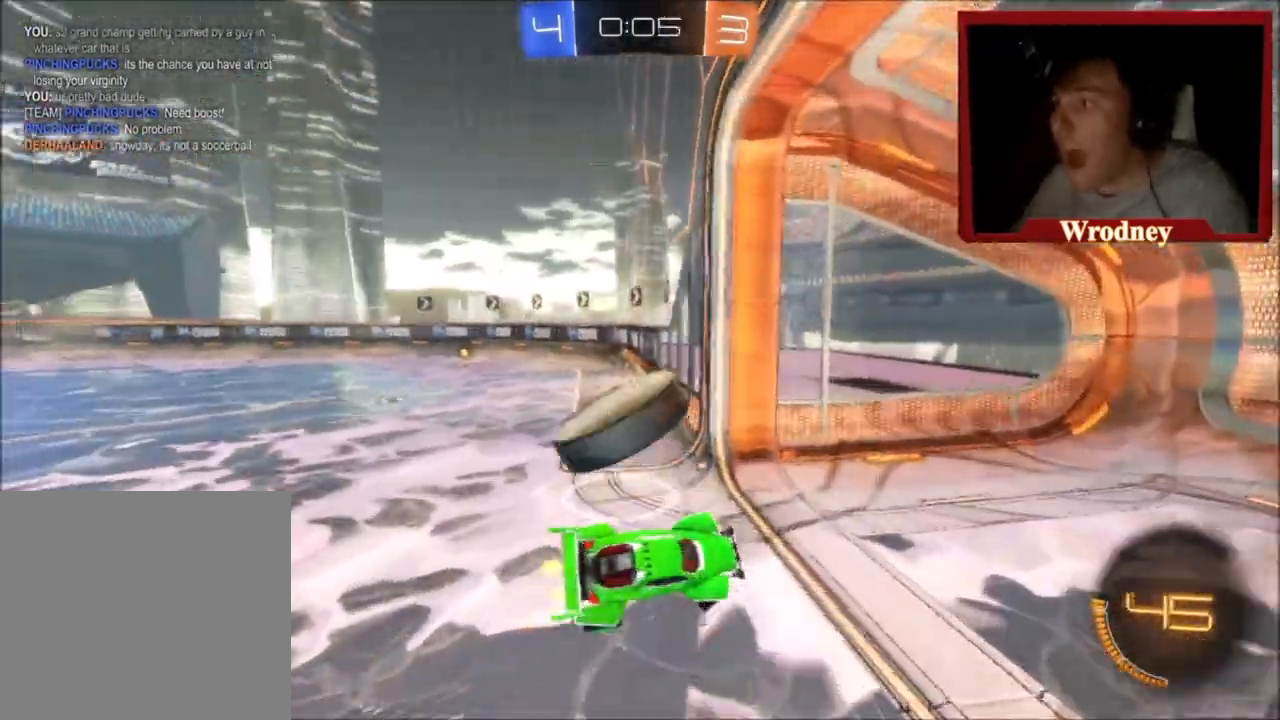
{"buttons": ["X", "Y", "R2"], "left_stick": "left", "right_stick": "center", "events": [[467, "X", "down"], [501, "Y", "down"]]}
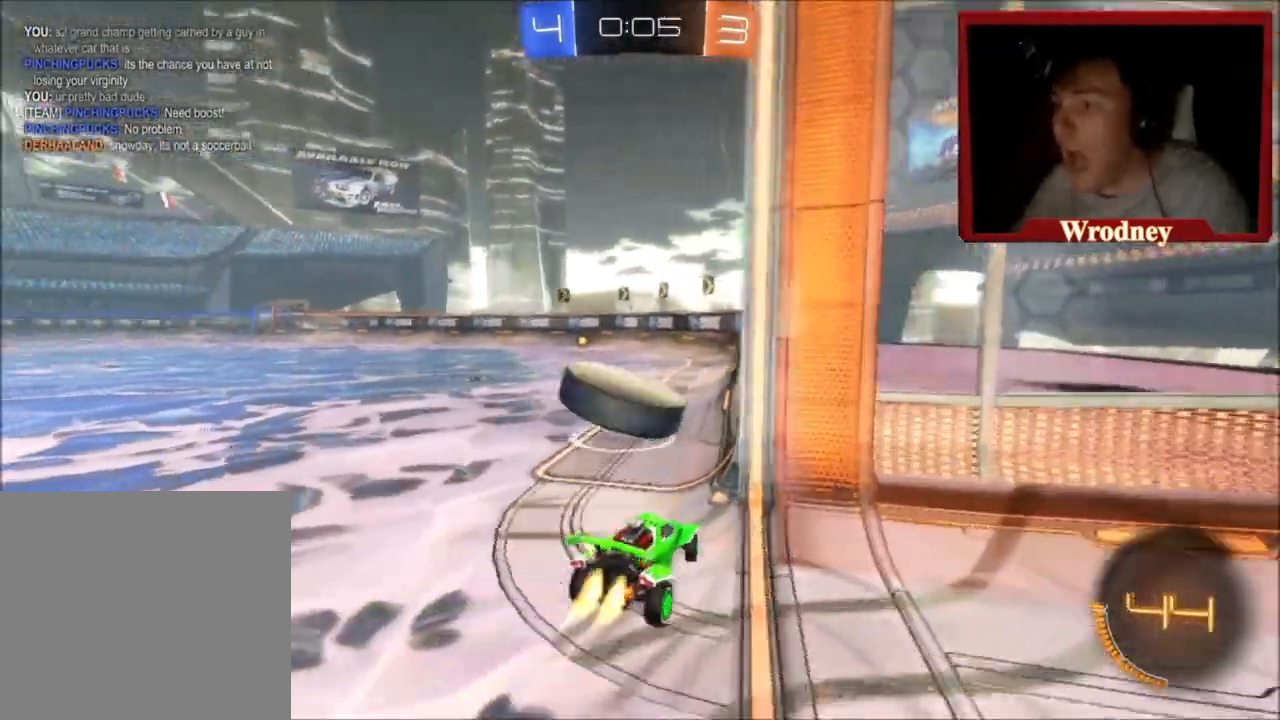
{"buttons": ["X", "R2"], "left_stick": "right", "right_stick": "center", "events": [[167, "Y", "up"], [267, "left_stick", "right"]]}
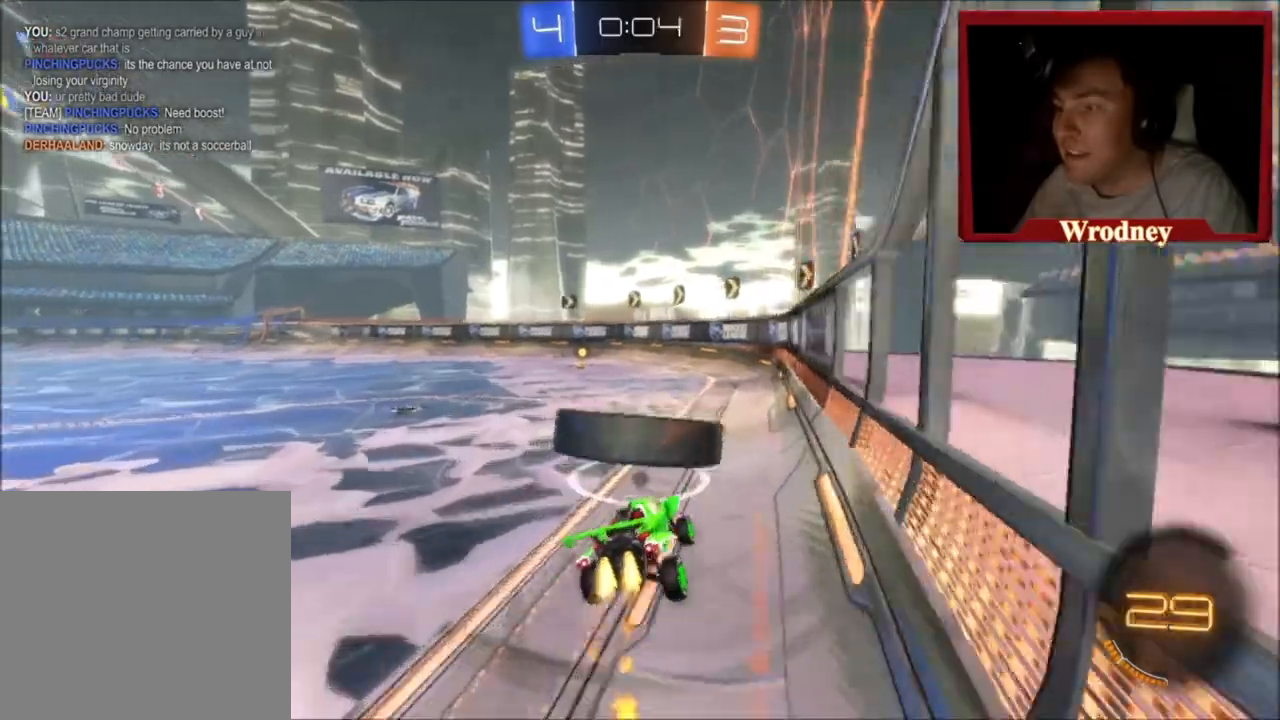
{"buttons": ["X", "R2"], "left_stick": "center", "right_stick": "center", "events": [[34, "left_stick", "center"]]}
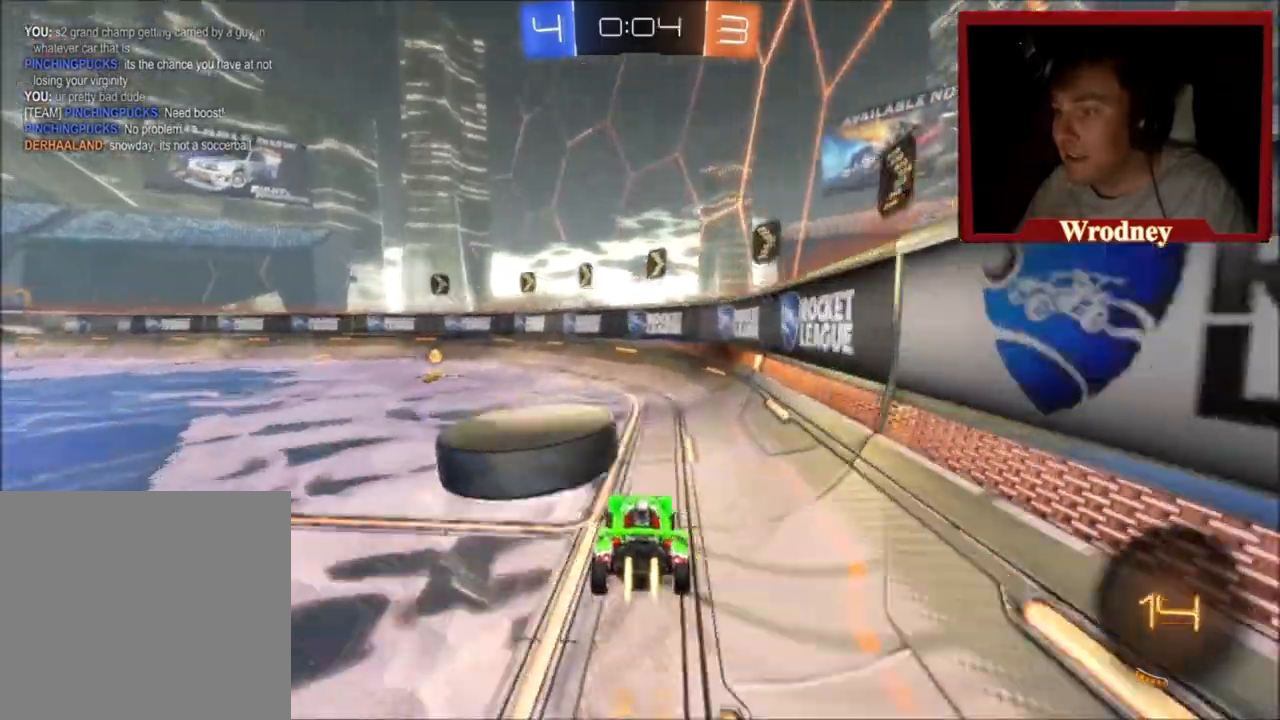
{"buttons": ["X", "R2"], "left_stick": "left", "right_stick": "center", "events": [[133, "left_stick", "left"]]}
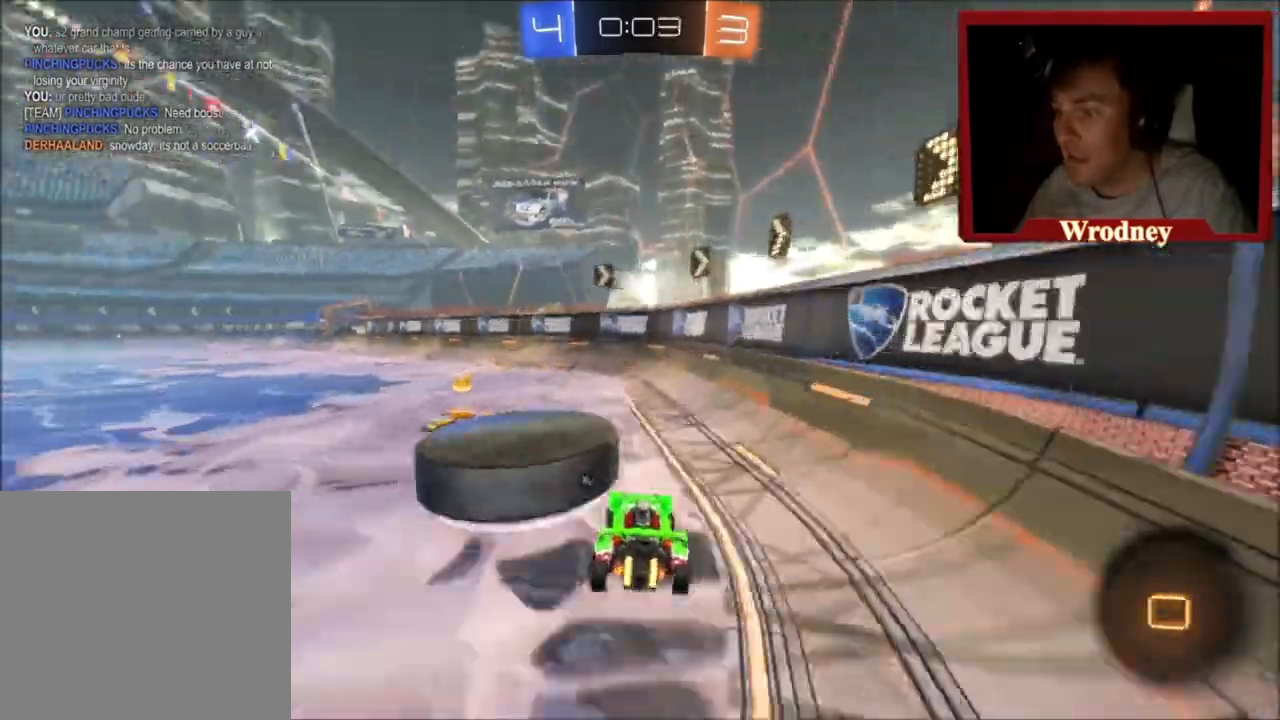
{"buttons": ["X", "R2"], "left_stick": "right", "right_stick": "center", "events": [[100, "left_stick", "right"]]}
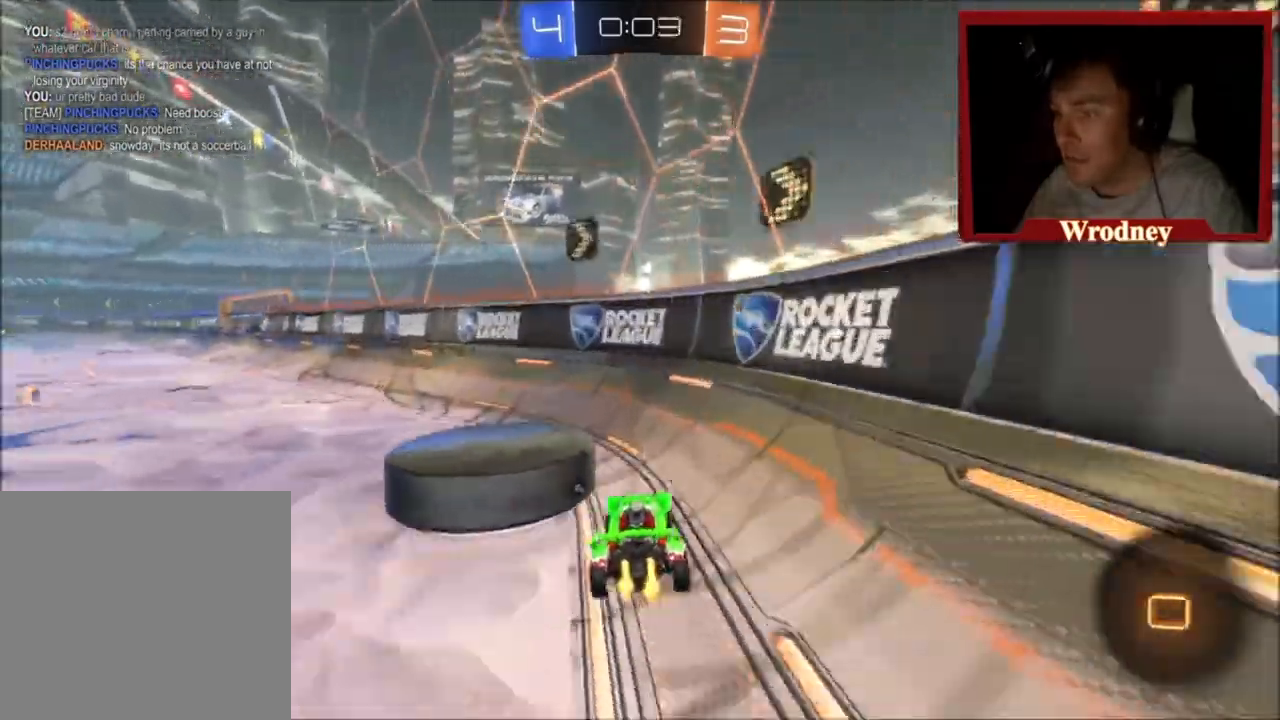
{"buttons": ["X", "R2"], "left_stick": "up-left", "right_stick": "center", "events": [[100, "left_stick", "up-left"]]}
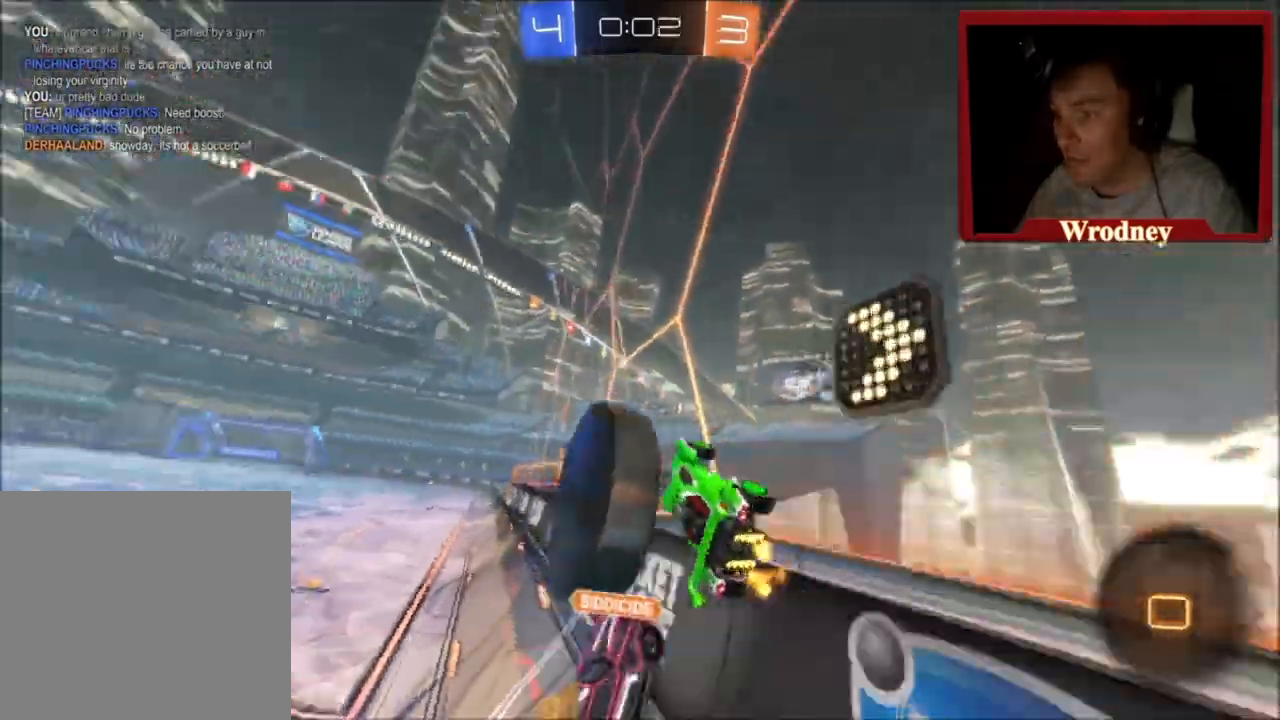
{"buttons": ["X", "R2"], "left_stick": "up-left", "right_stick": "center", "events": []}
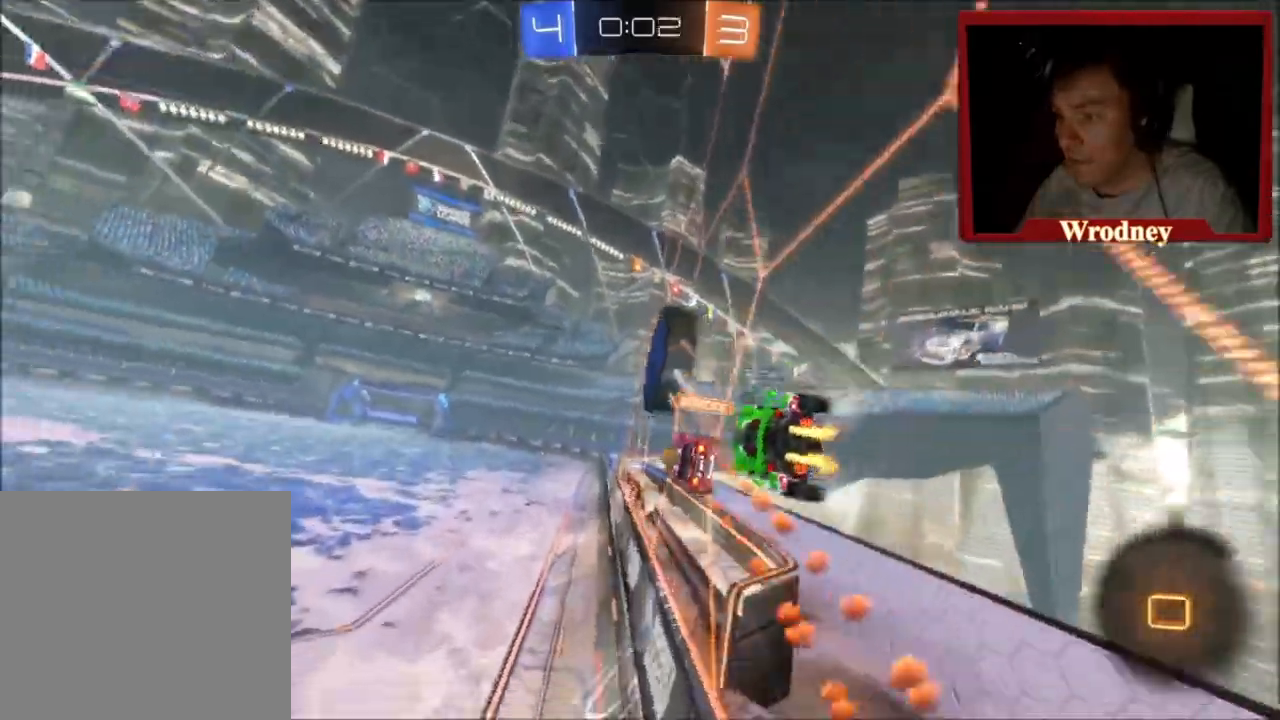
{"buttons": ["A", "X", "L1", "R2"], "left_stick": "down-right", "right_stick": "center", "events": [[233, "A", "down"], [233, "left_stick", "down-right"], [267, "L1", "down"]]}
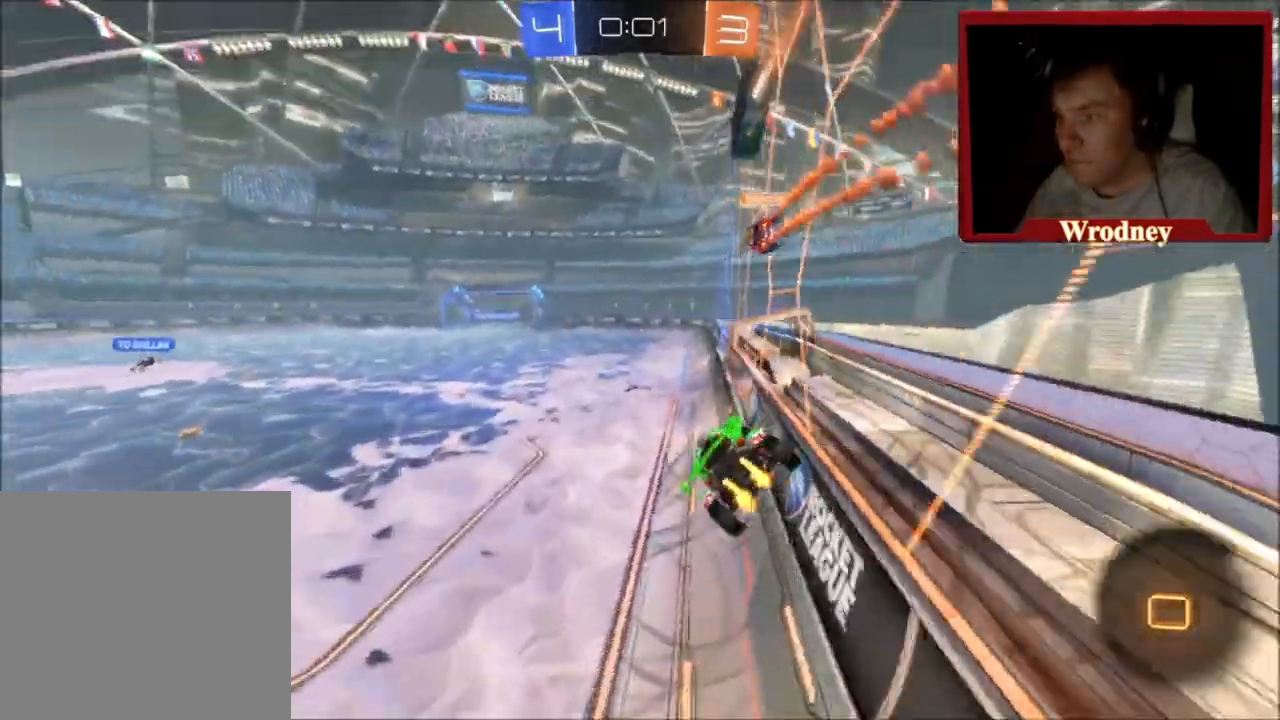
{"buttons": ["L1", "R2"], "left_stick": "up-left", "right_stick": "center", "events": [[34, "L1", "up"], [100, "A", "up"], [100, "left_stick", "center"], [167, "left_stick", "down-left"], [234, "X", "up"], [334, "left_stick", "up-left"], [367, "L1", "down"], [434, "A", "down"], [467, "A", "up"]]}